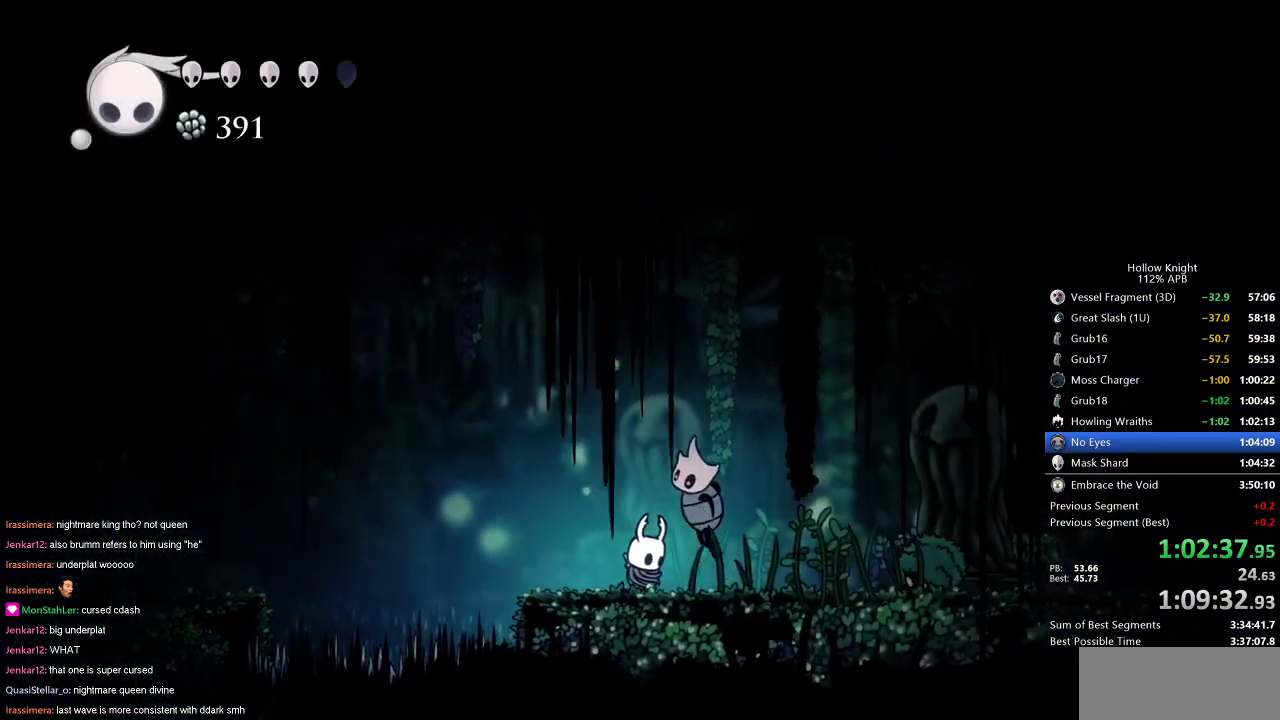
Gameplay with keyboard; each line is a JSON object with the keys held at the frame after it. "events" lists presses ("down") and releases ("up") of "cdash", "dash", "dnail", "down", "heal", "inv", "jump", "left", "nail", "right", "spell" and "up" between this image and that frame as [ms after this image, input, new state], when the widget could be followed in between. No other keys are recorded. Mouse input is not recorded. Key names are as the overlay labels them; some are game actions (e.g. jump) rather than physical keys.
{"keys": ["jump", "right"], "events": [[350, "right", "down"], [450, "jump", "down"]]}
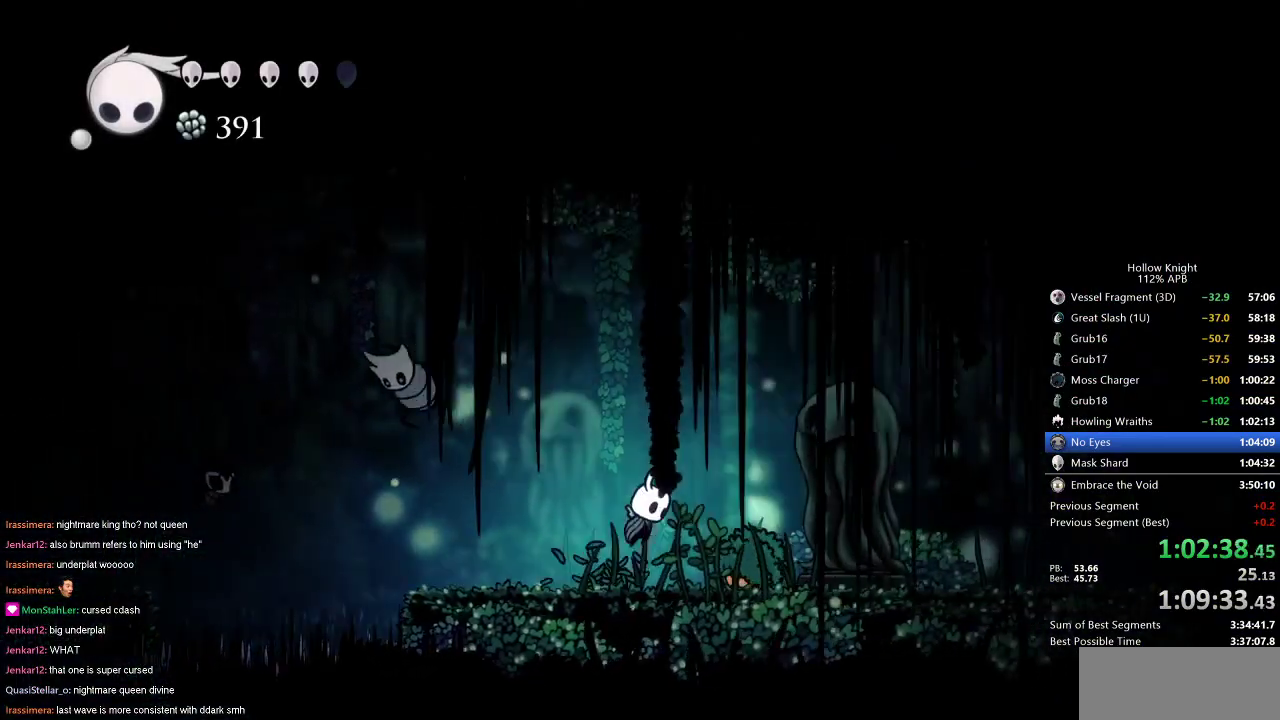
{"keys": ["right"], "events": [[84, "dash", "down"], [117, "jump", "up"], [184, "dash", "up"]]}
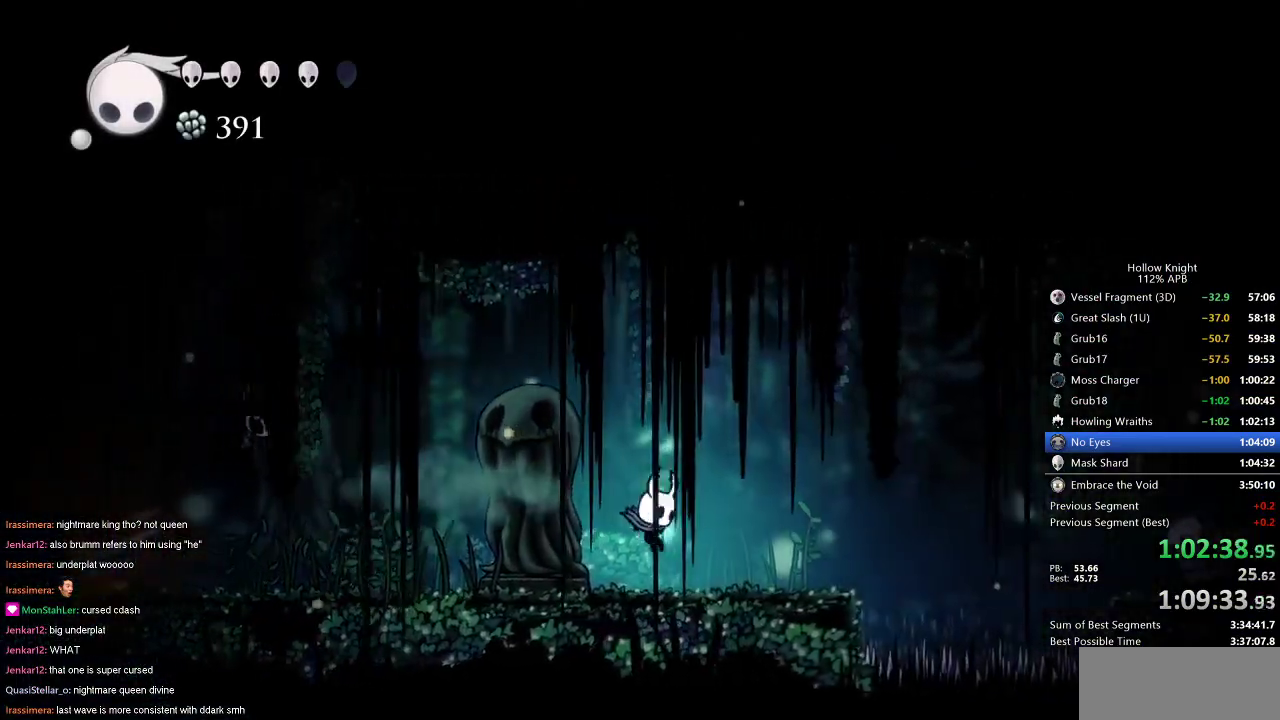
{"keys": ["right"], "events": [[217, "dash", "down"], [317, "dash", "up"]]}
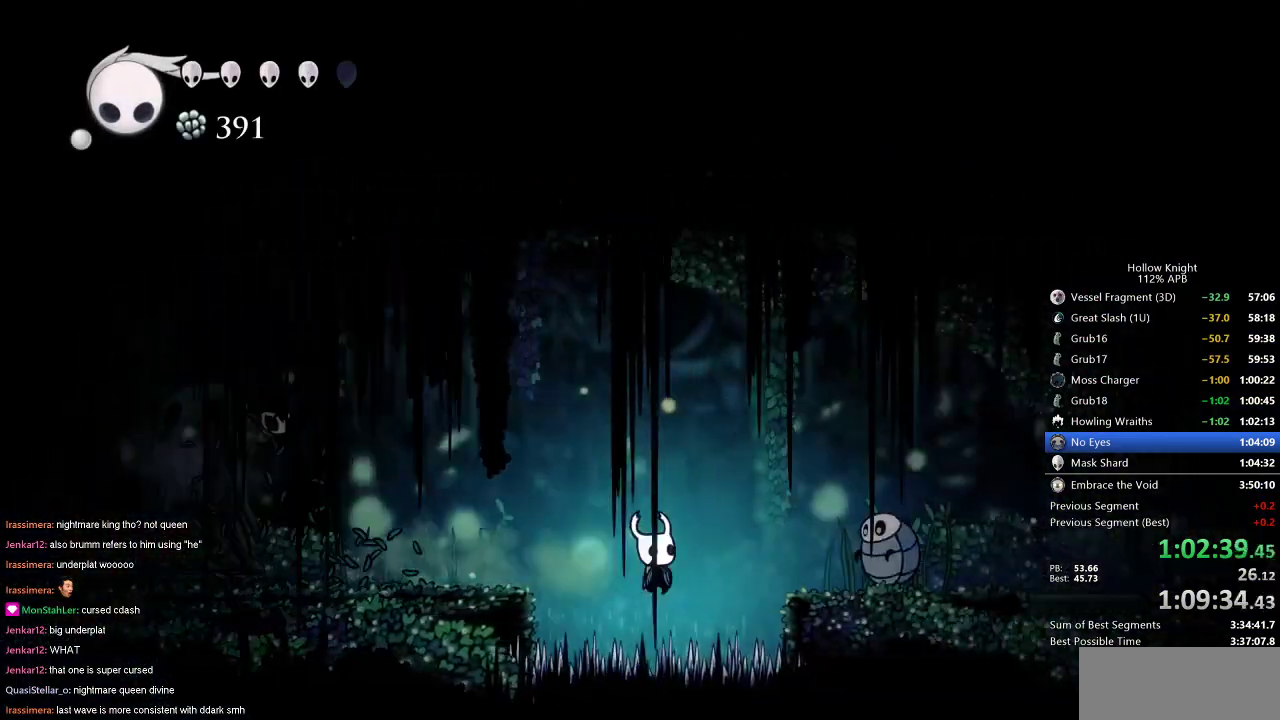
{"keys": ["right"], "events": [[17, "down", "down"], [34, "nail", "down"], [134, "down", "up"], [317, "dash", "down"], [317, "nail", "up"], [417, "dash", "up"]]}
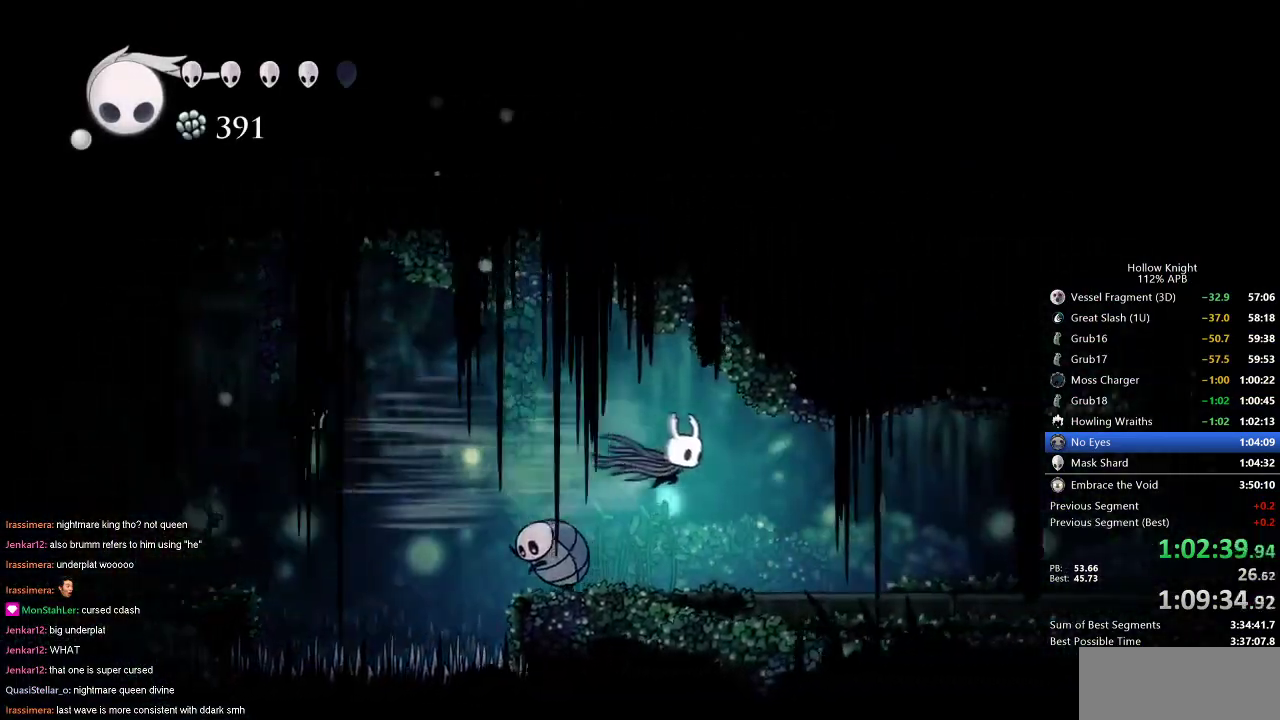
{"keys": ["dash", "right"], "events": [[434, "dash", "down"]]}
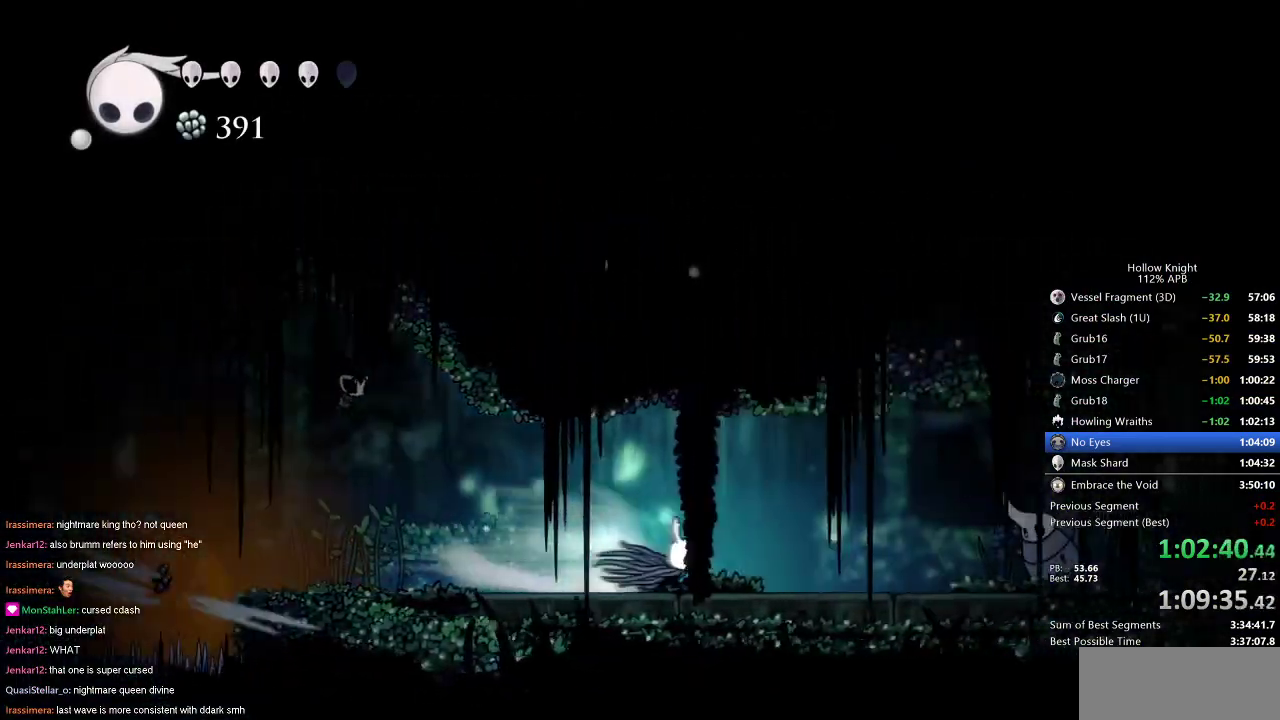
{"keys": ["jump", "right"], "events": [[67, "dash", "up"], [301, "jump", "down"]]}
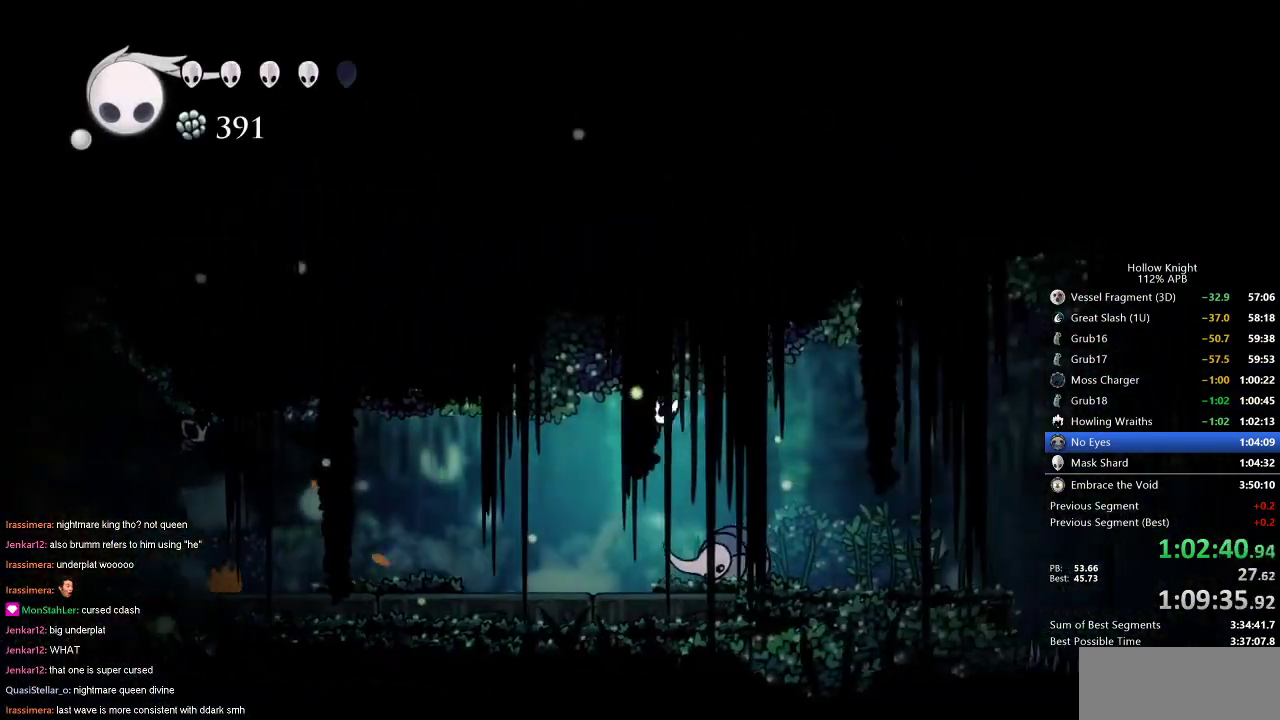
{"keys": ["right"], "events": [[33, "dash", "down"], [100, "jump", "up"], [183, "dash", "up"]]}
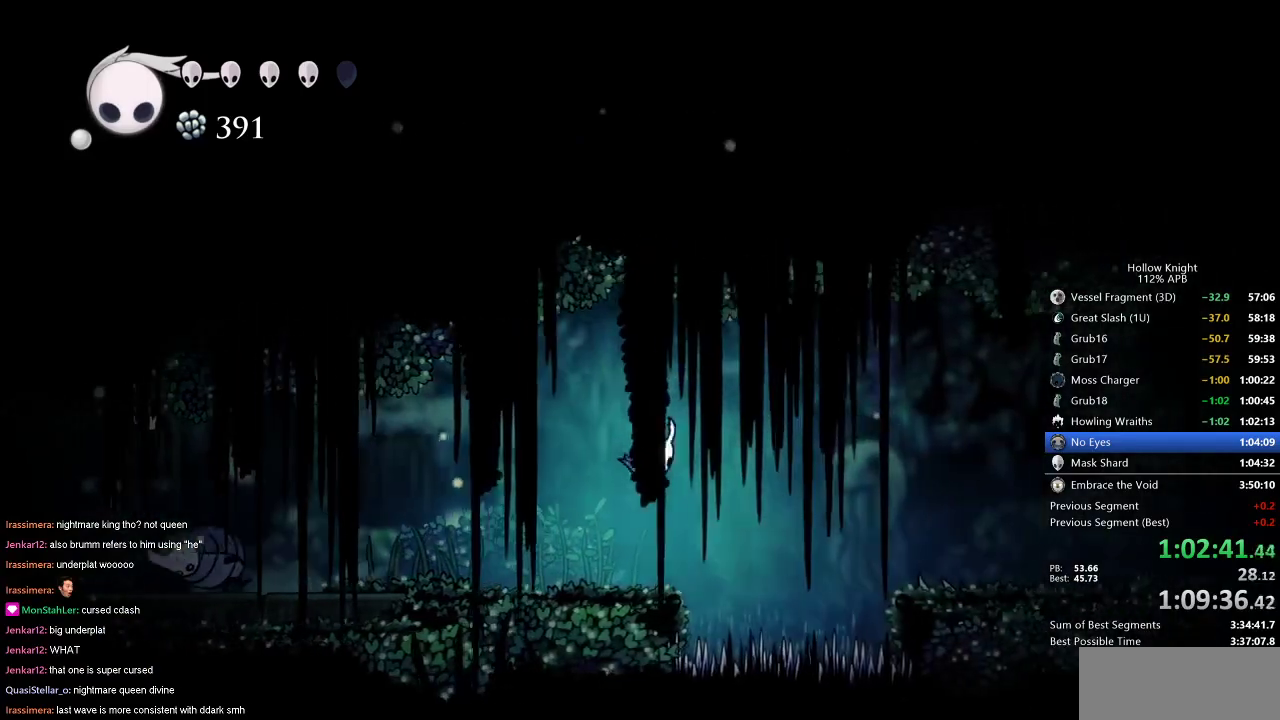
{"keys": ["right"], "events": [[50, "down", "down"], [50, "nail", "down"], [150, "down", "up"], [251, "dash", "down"], [251, "nail", "up"], [334, "dash", "up"]]}
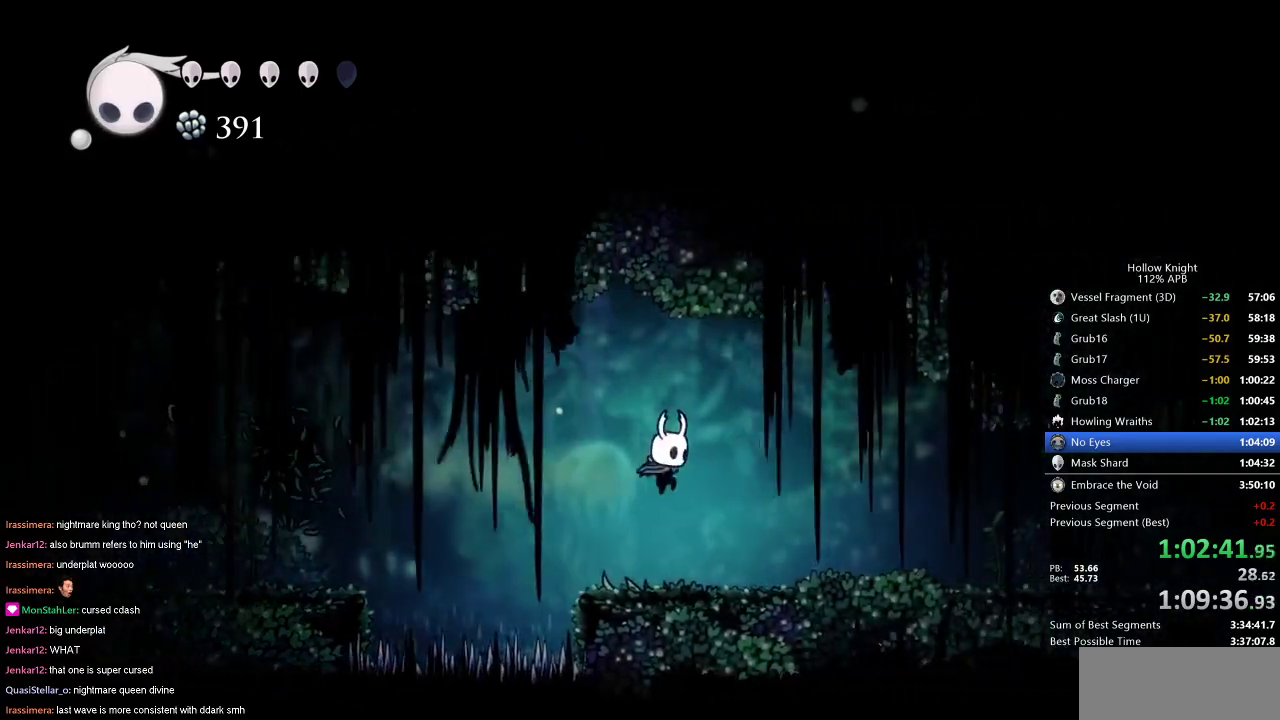
{"keys": ["right"], "events": [[317, "dash", "down"], [450, "dash", "up"]]}
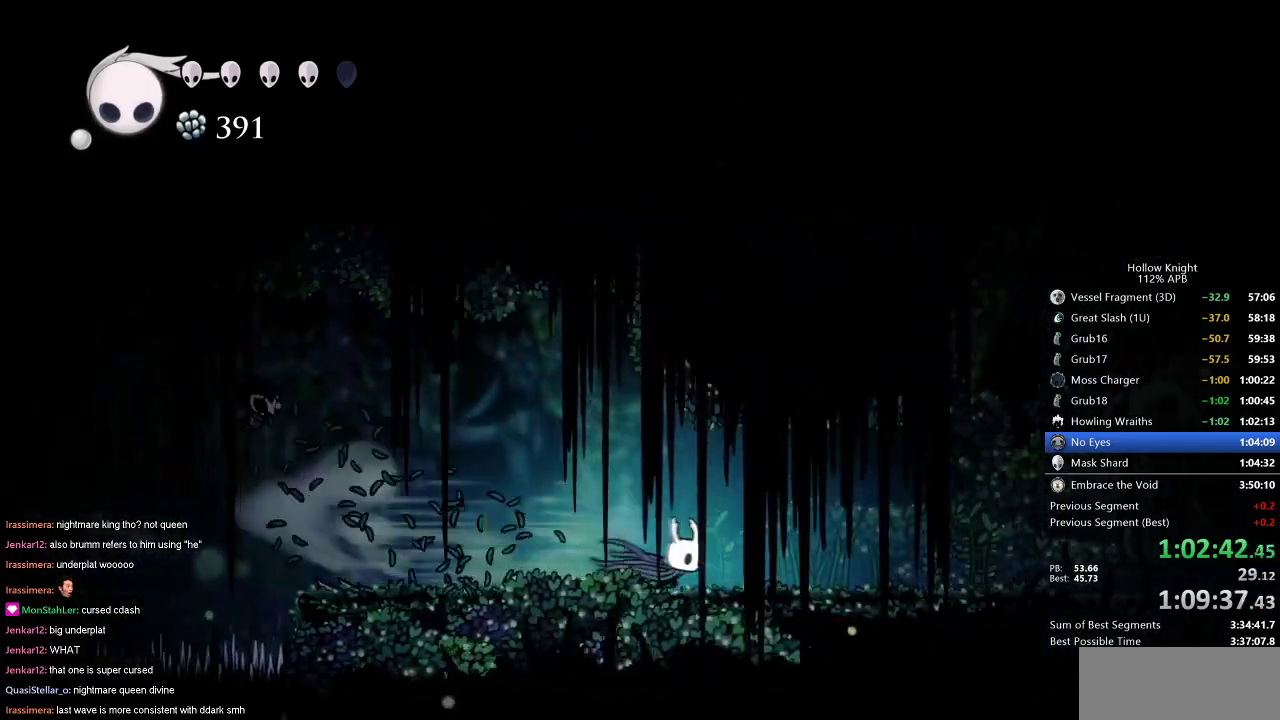
{"keys": ["dash", "right"], "events": [[417, "dash", "down"]]}
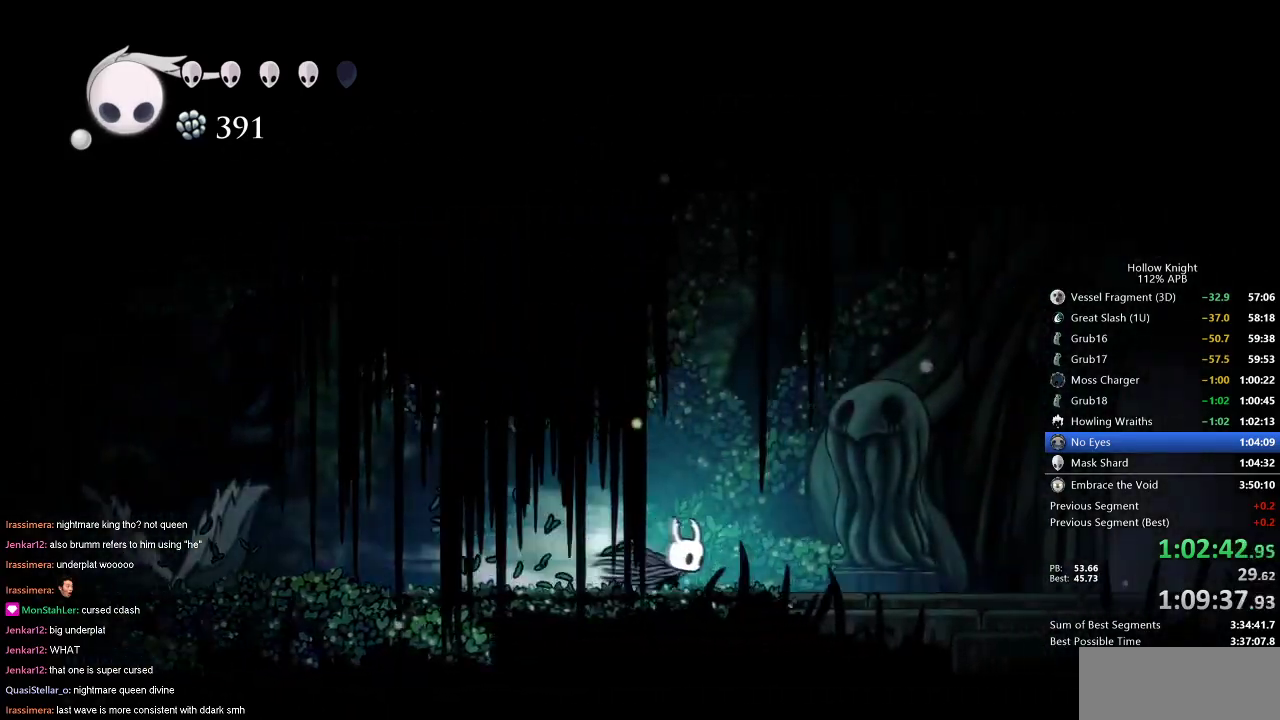
{"keys": ["right"], "events": [[17, "dash", "up"]]}
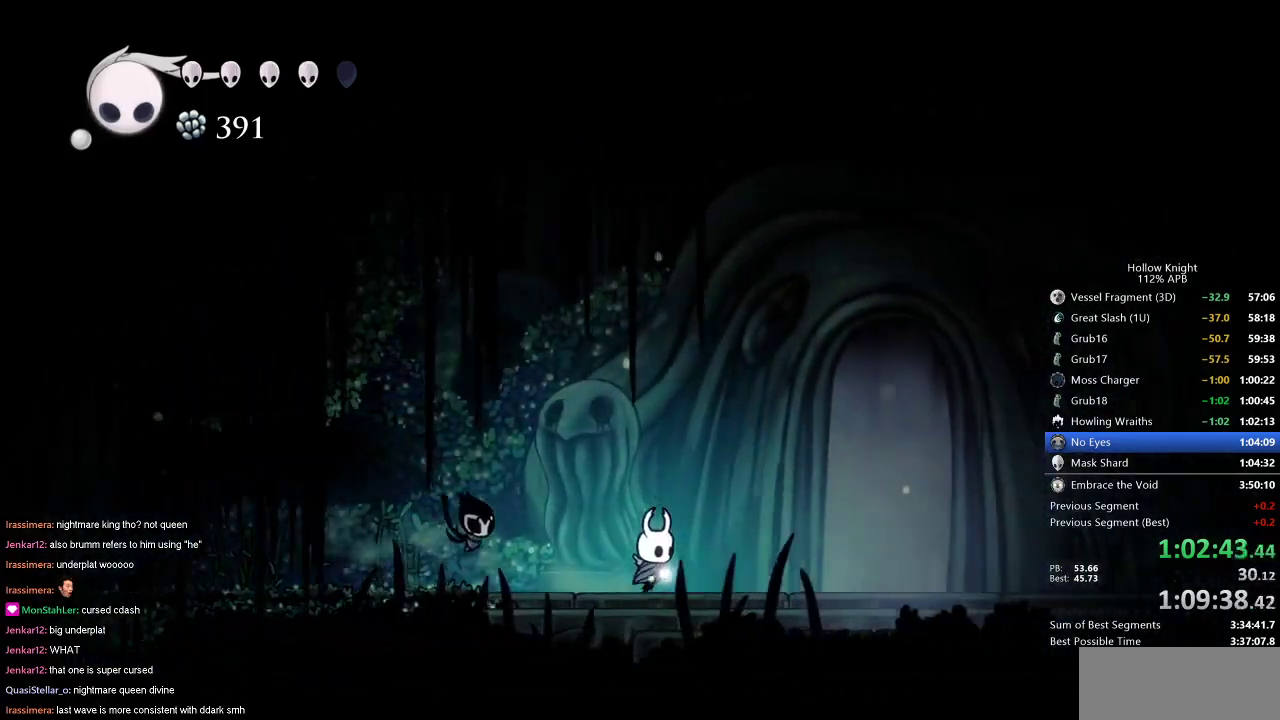
{"keys": [], "events": [[83, "dash", "down"], [183, "dash", "up"], [317, "right", "up"], [417, "up", "down"], [467, "up", "up"]]}
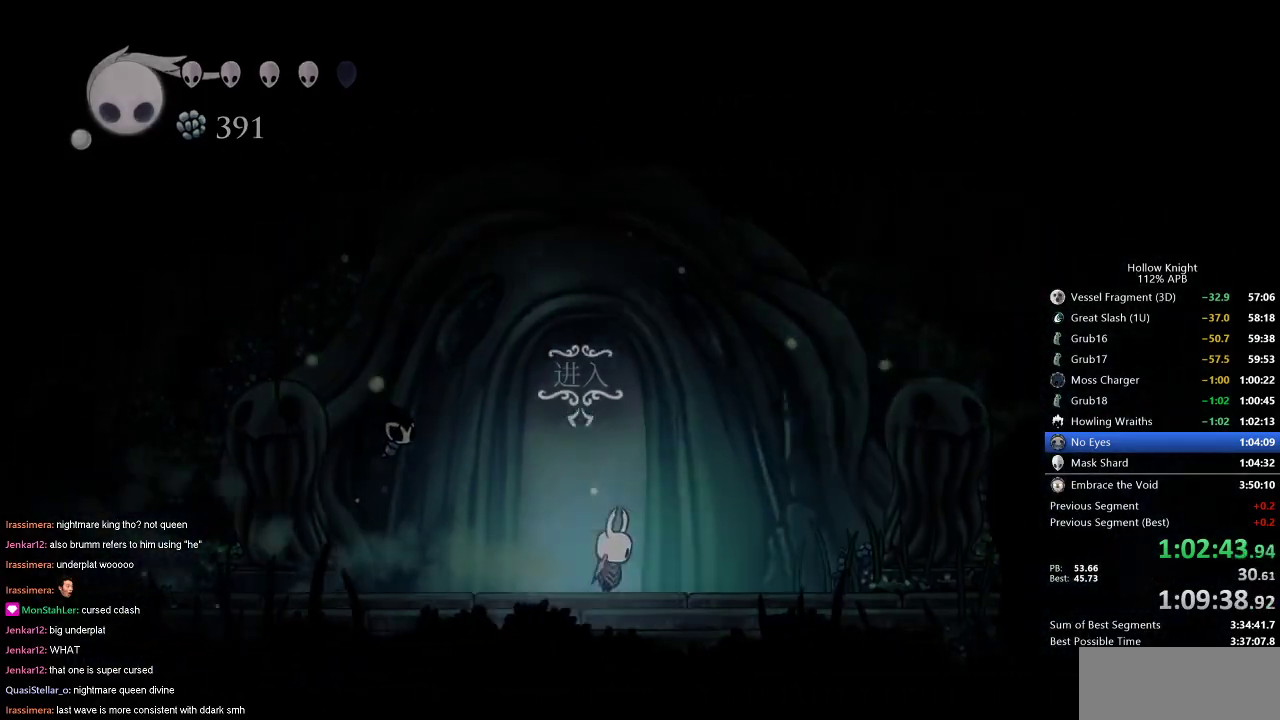
{"keys": [], "events": [[67, "up", "down"], [100, "up", "up"], [134, "up", "down"], [234, "up", "up"]]}
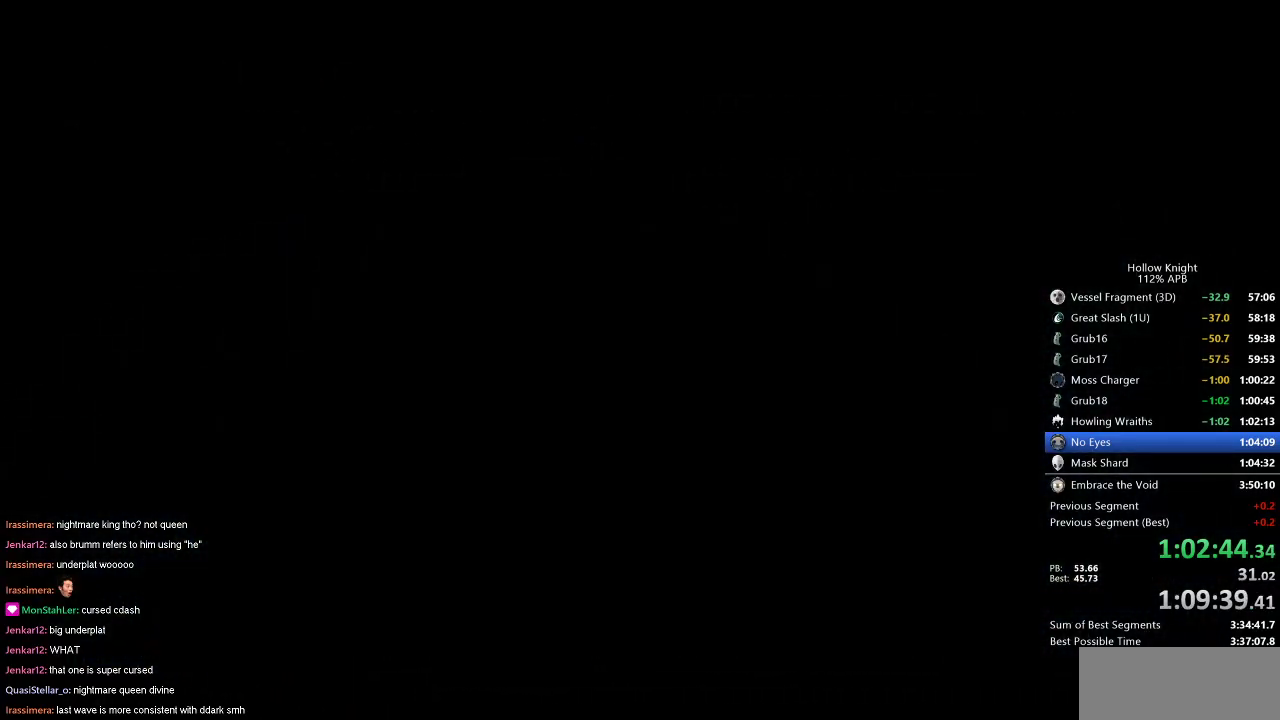
{"keys": ["right"], "events": [[33, "right", "down"]]}
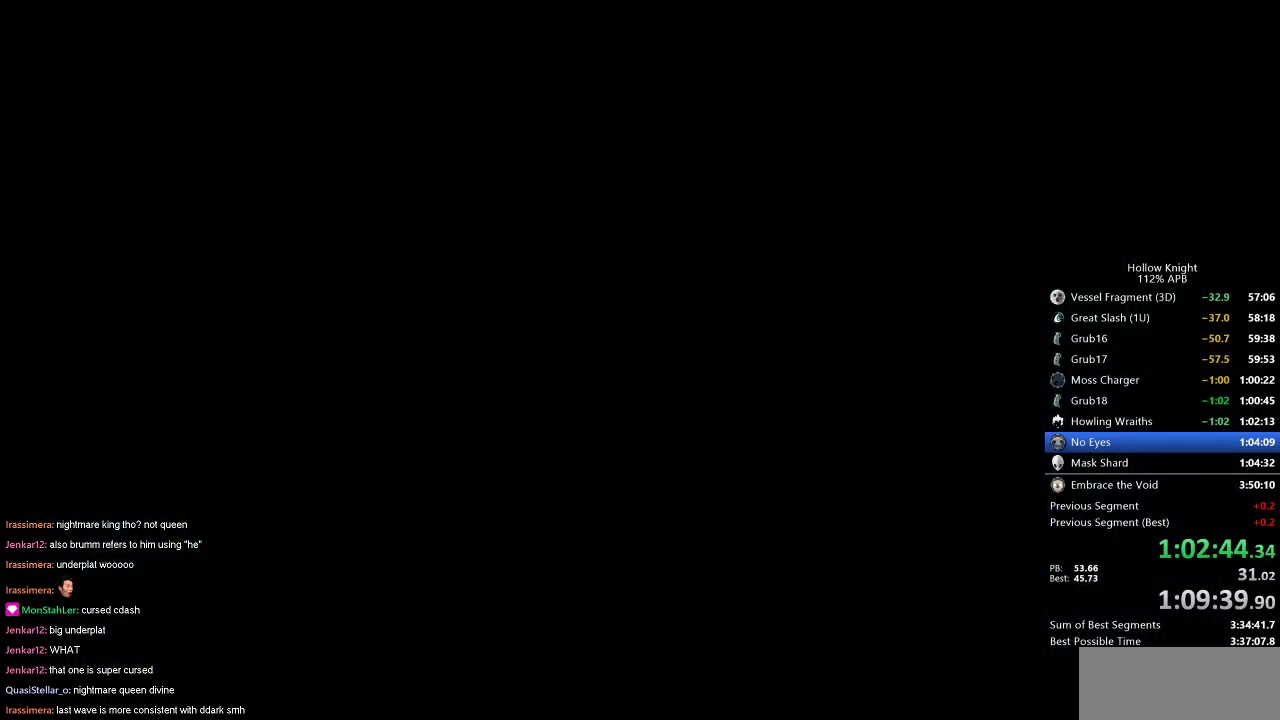
{"keys": ["right"], "events": []}
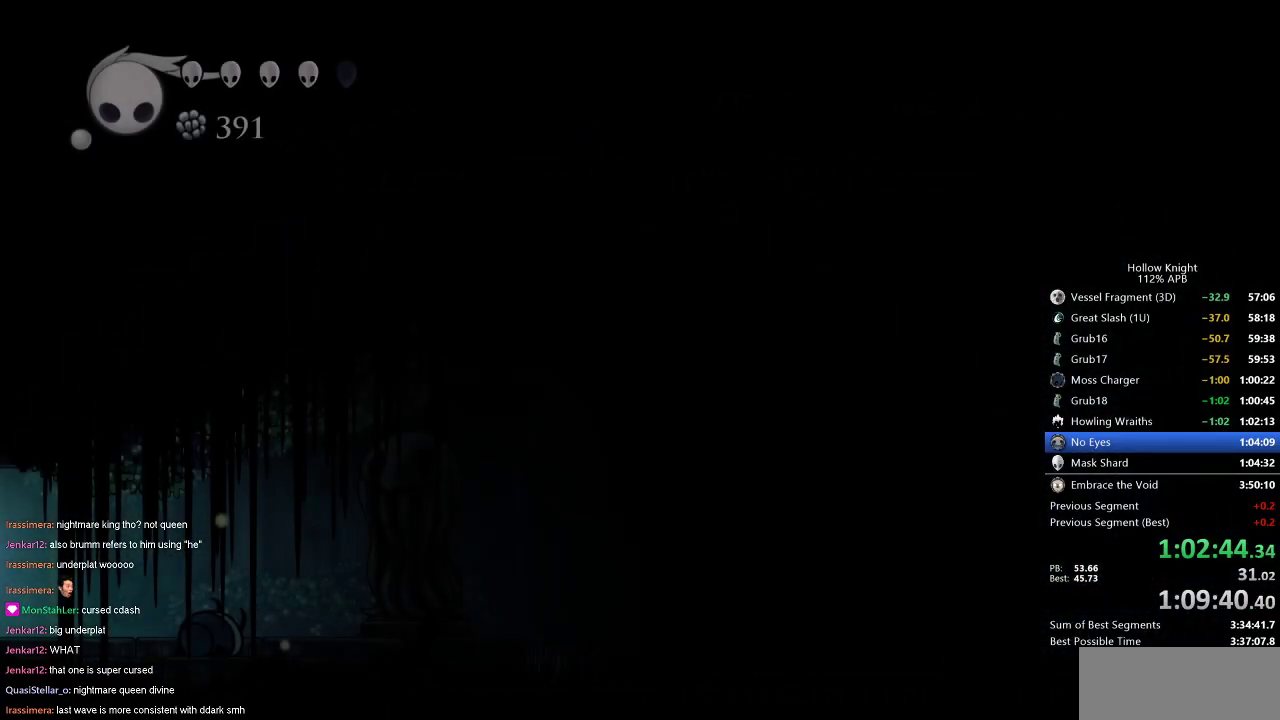
{"keys": ["dash", "right"], "events": [[450, "dash", "down"]]}
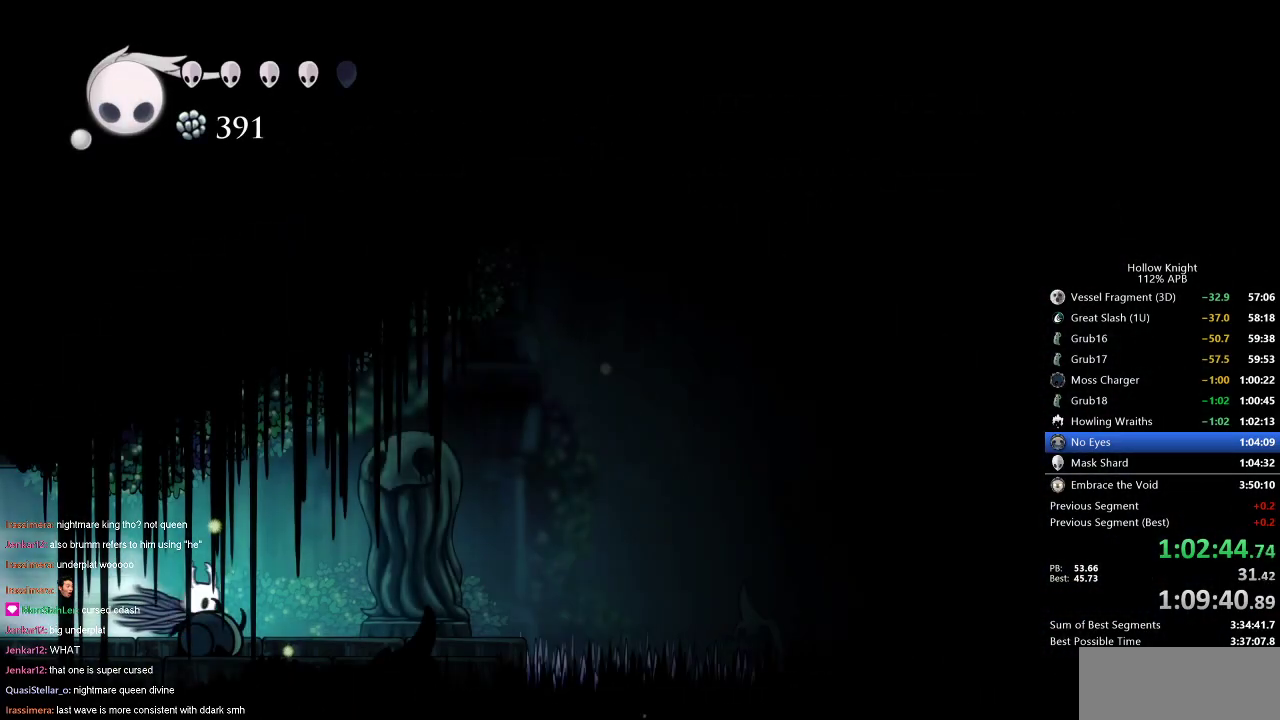
{"keys": ["jump", "right"], "events": [[34, "dash", "up"], [367, "jump", "down"]]}
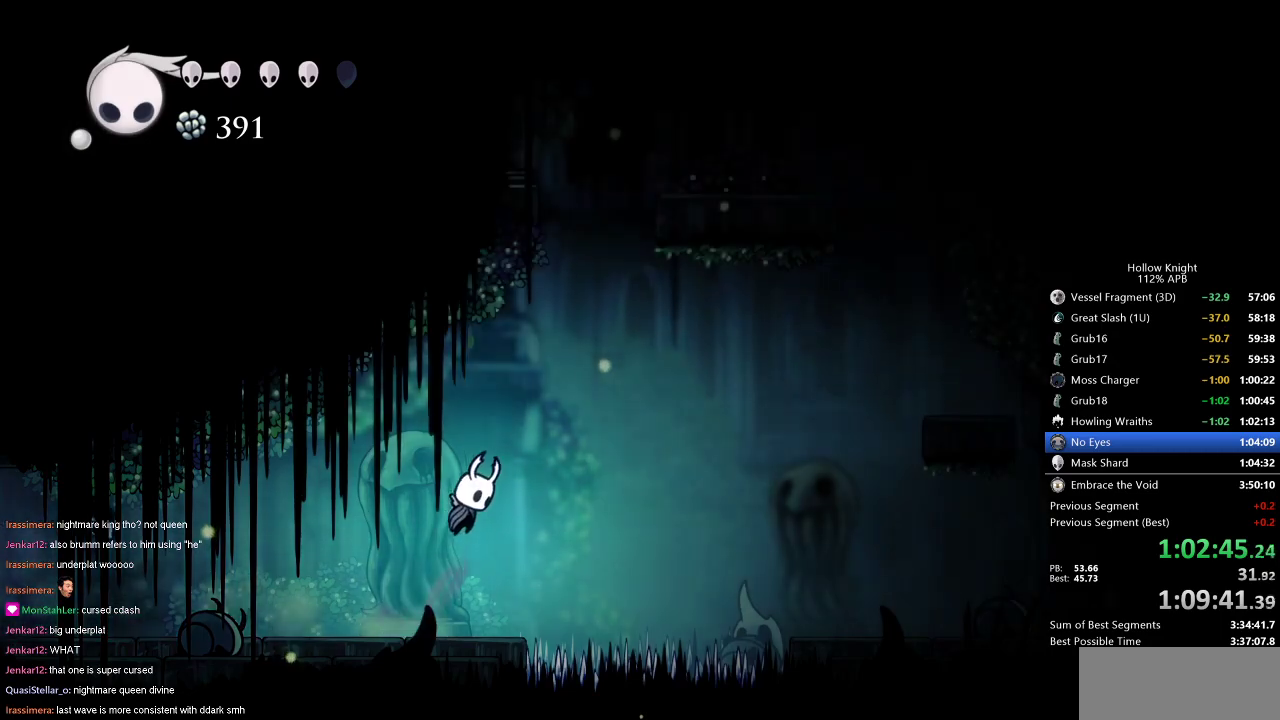
{"keys": ["right"], "events": [[233, "dash", "down"], [233, "jump", "up"], [417, "dash", "up"]]}
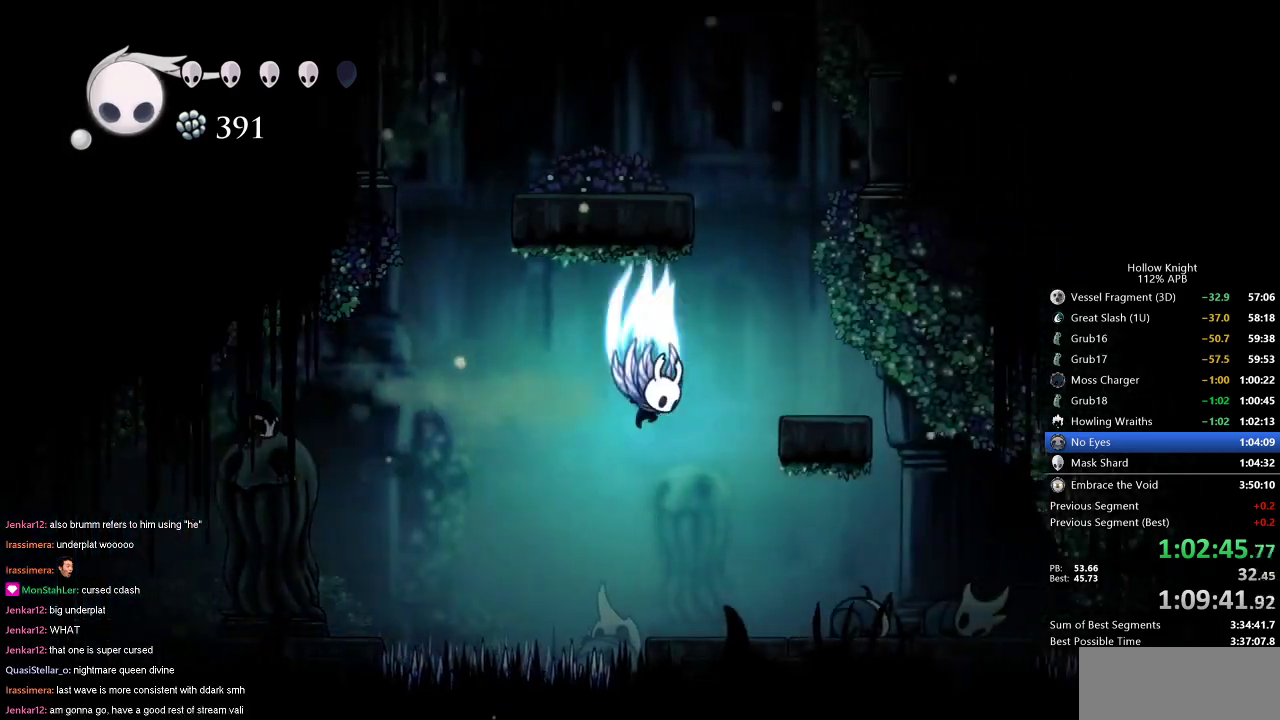
{"keys": ["jump", "left"], "events": [[17, "jump", "down"], [234, "left", "down"], [284, "right", "up"], [417, "jump", "up"], [467, "jump", "down"]]}
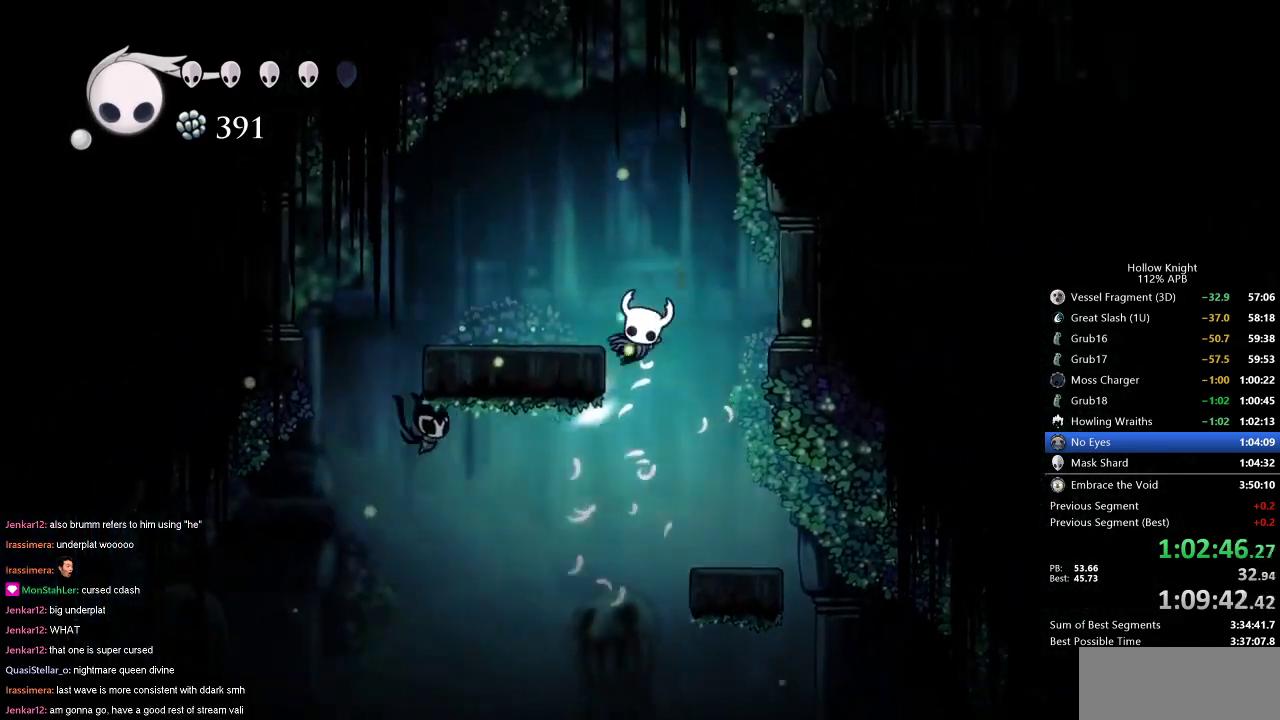
{"keys": ["jump", "right"], "events": [[100, "left", "up"], [300, "jump", "up"], [333, "jump", "down"], [333, "right", "down"]]}
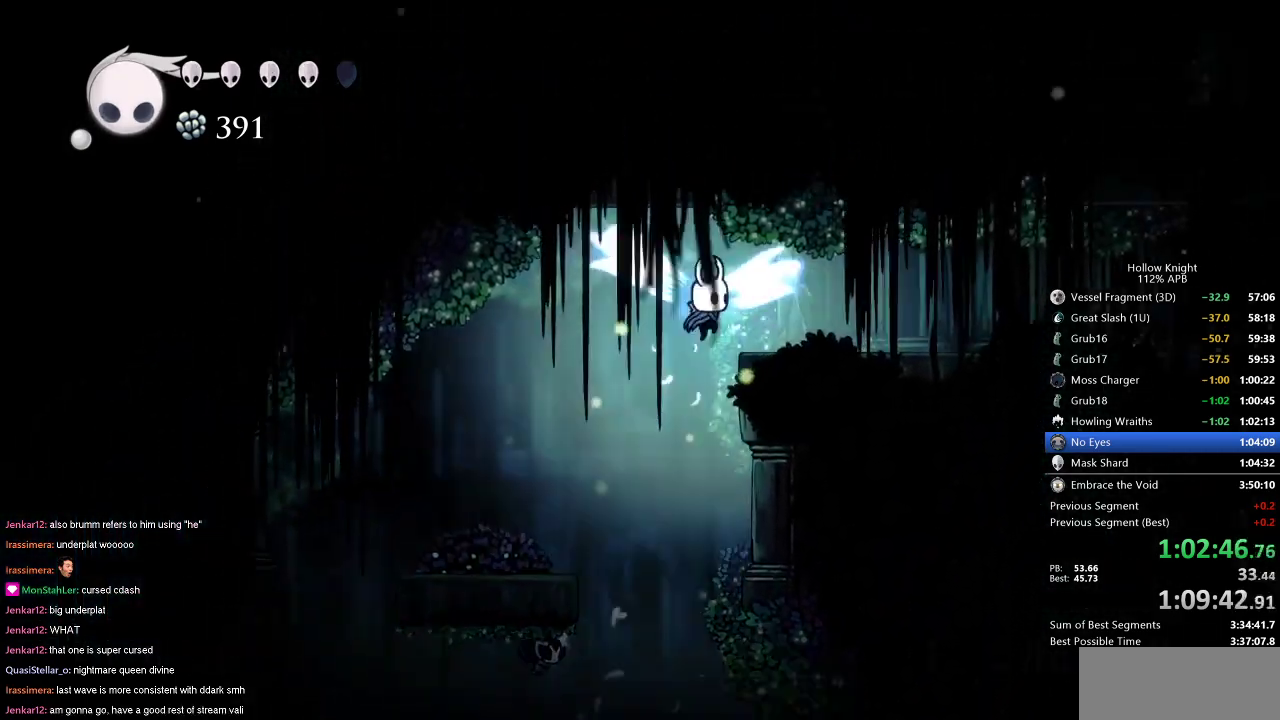
{"keys": ["right"], "events": [[34, "dash", "down"], [117, "jump", "up"], [184, "dash", "up"]]}
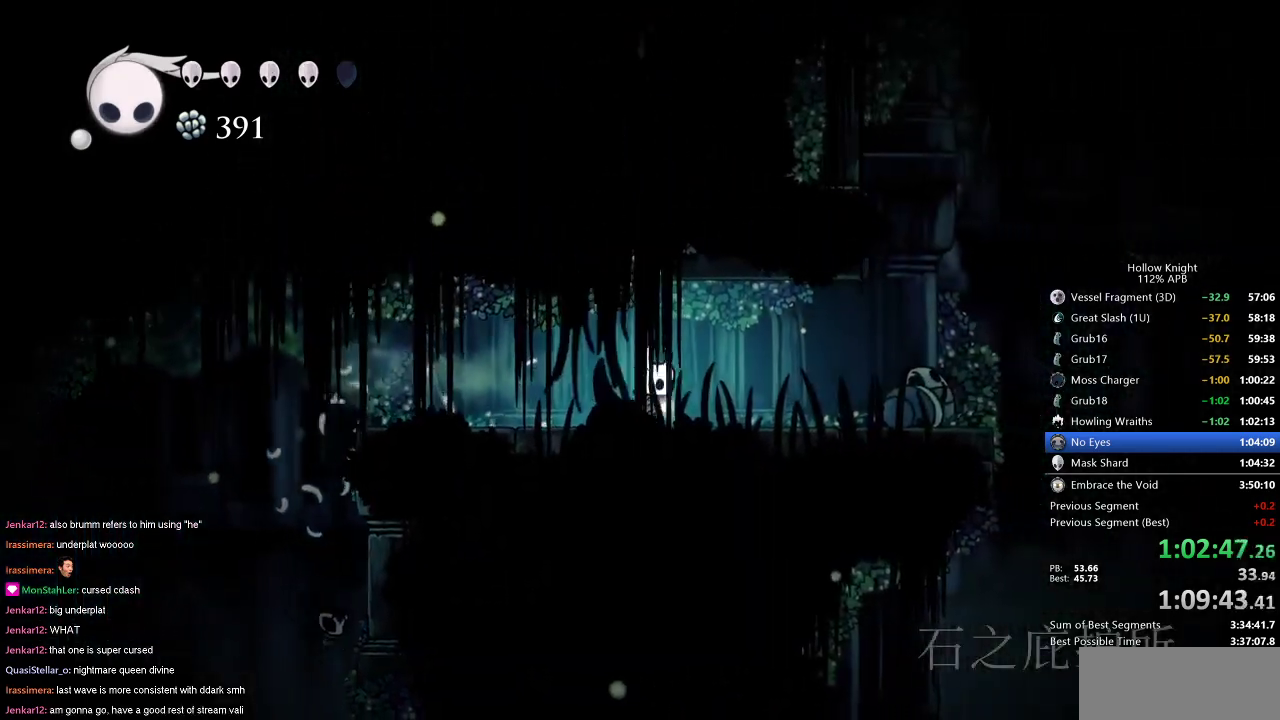
{"keys": ["right"], "events": [[100, "dash", "down"], [233, "dash", "up"]]}
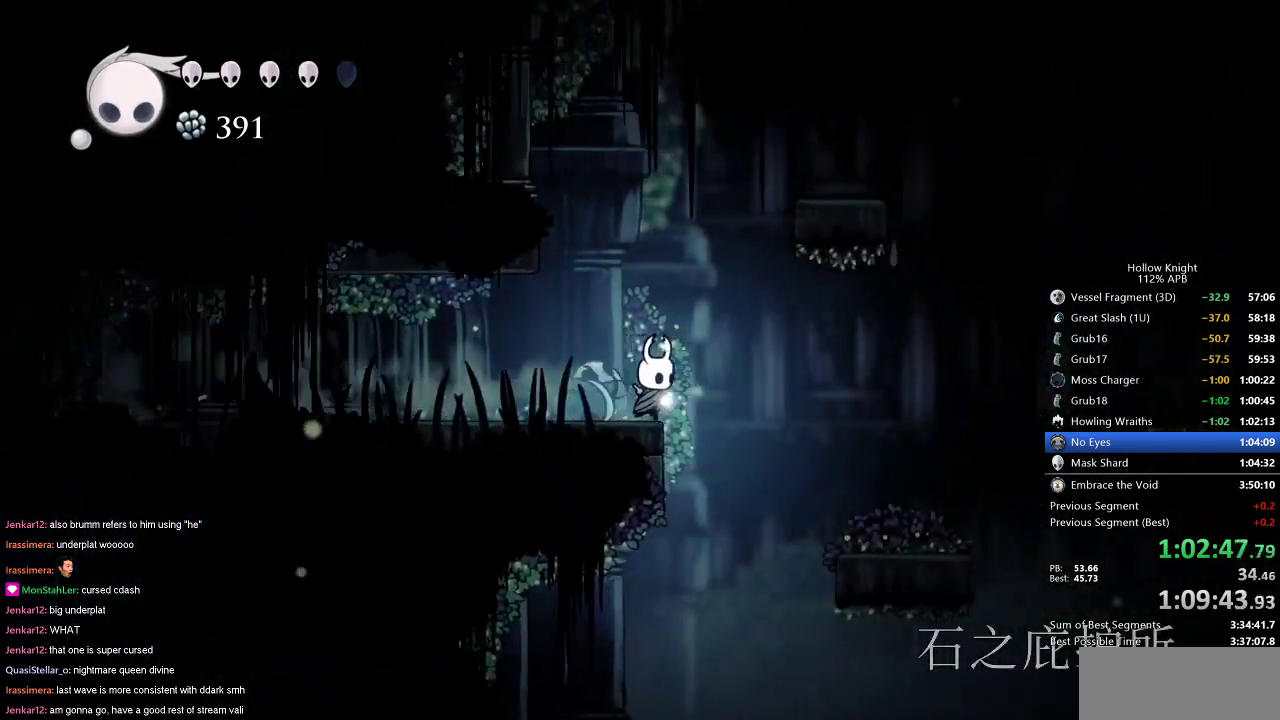
{"keys": [], "events": [[300, "right", "up"]]}
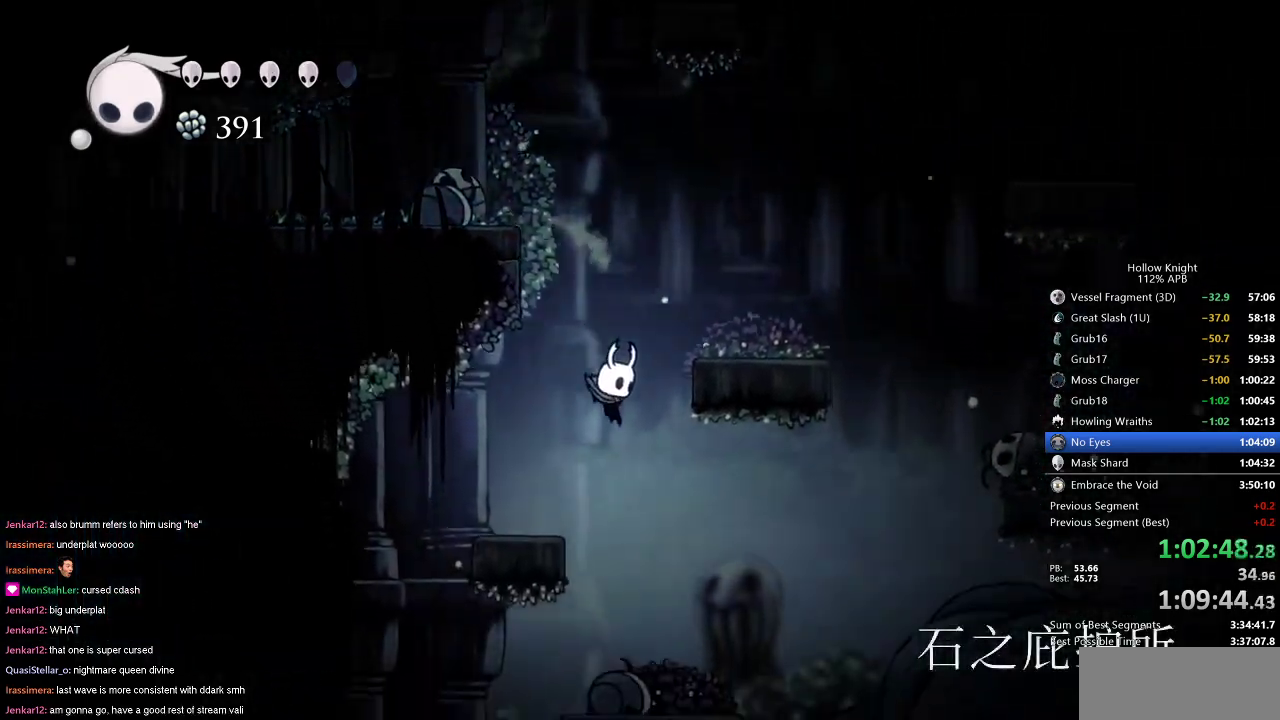
{"keys": ["right"], "events": [[33, "right", "down"], [217, "dash", "down"], [300, "dash", "up"]]}
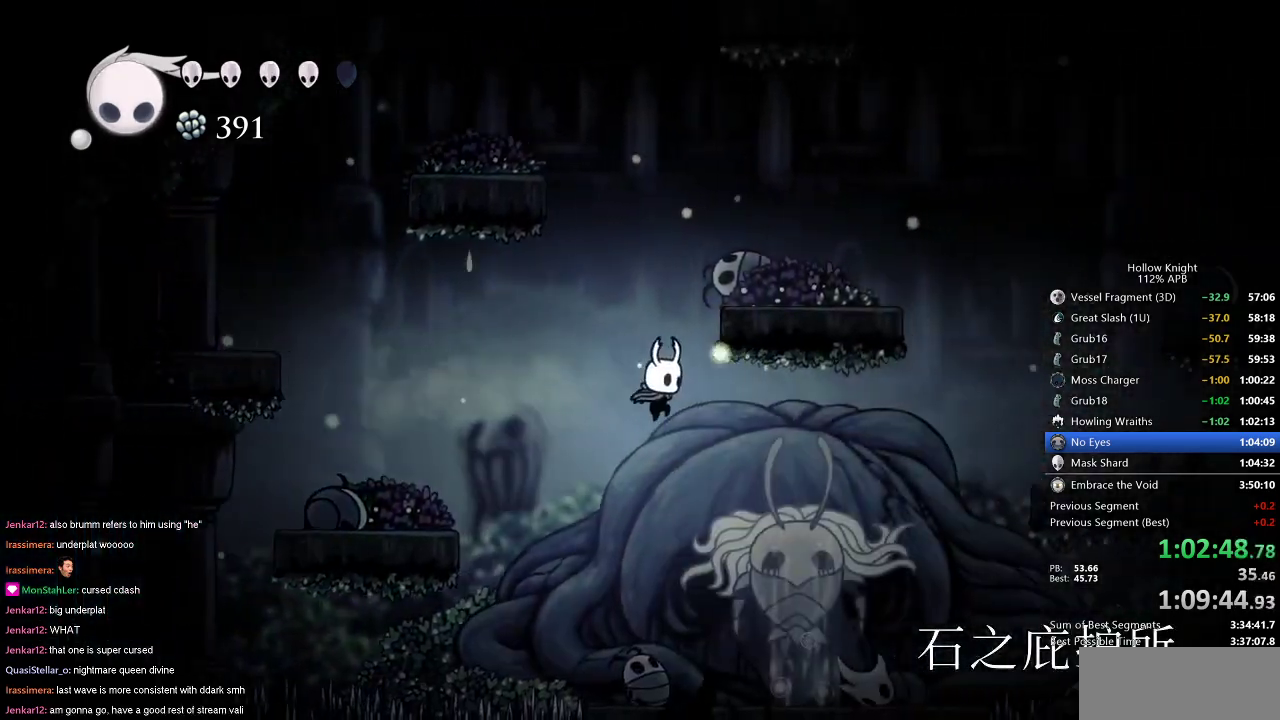
{"keys": [], "events": [[100, "right", "up"], [184, "right", "down"], [434, "right", "up"]]}
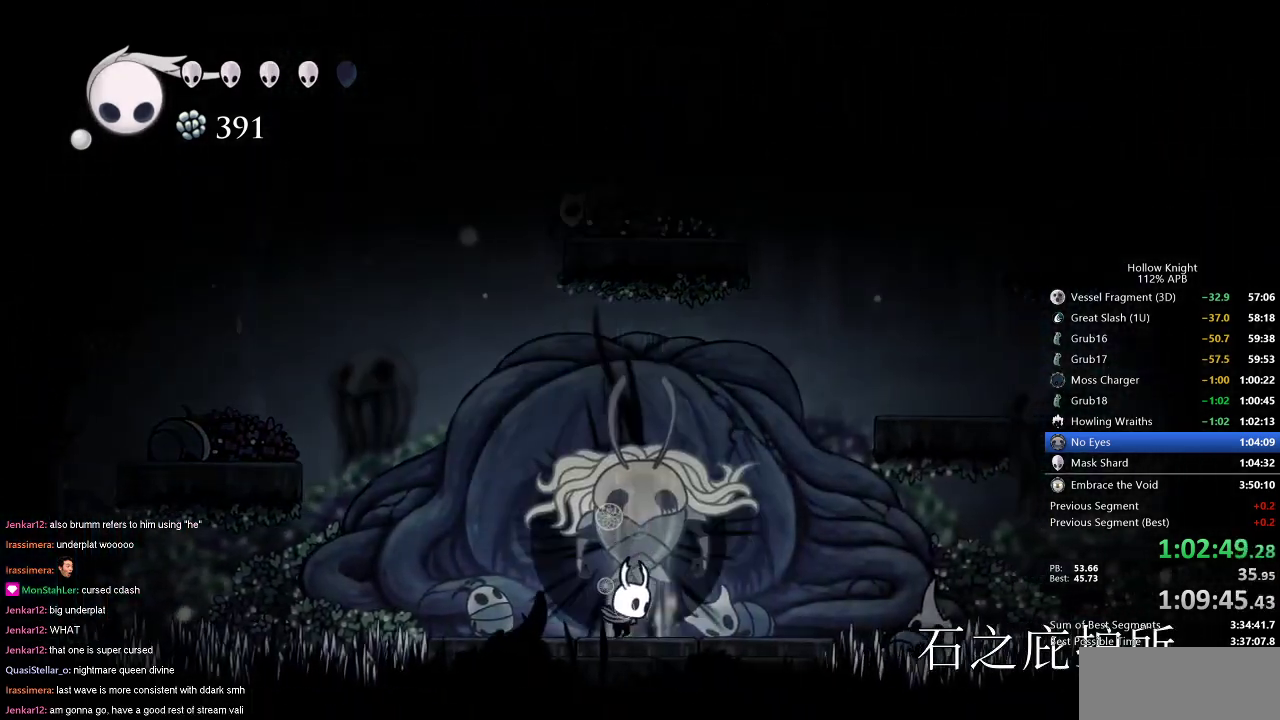
{"keys": ["dnail"], "events": [[66, "dnail", "down"]]}
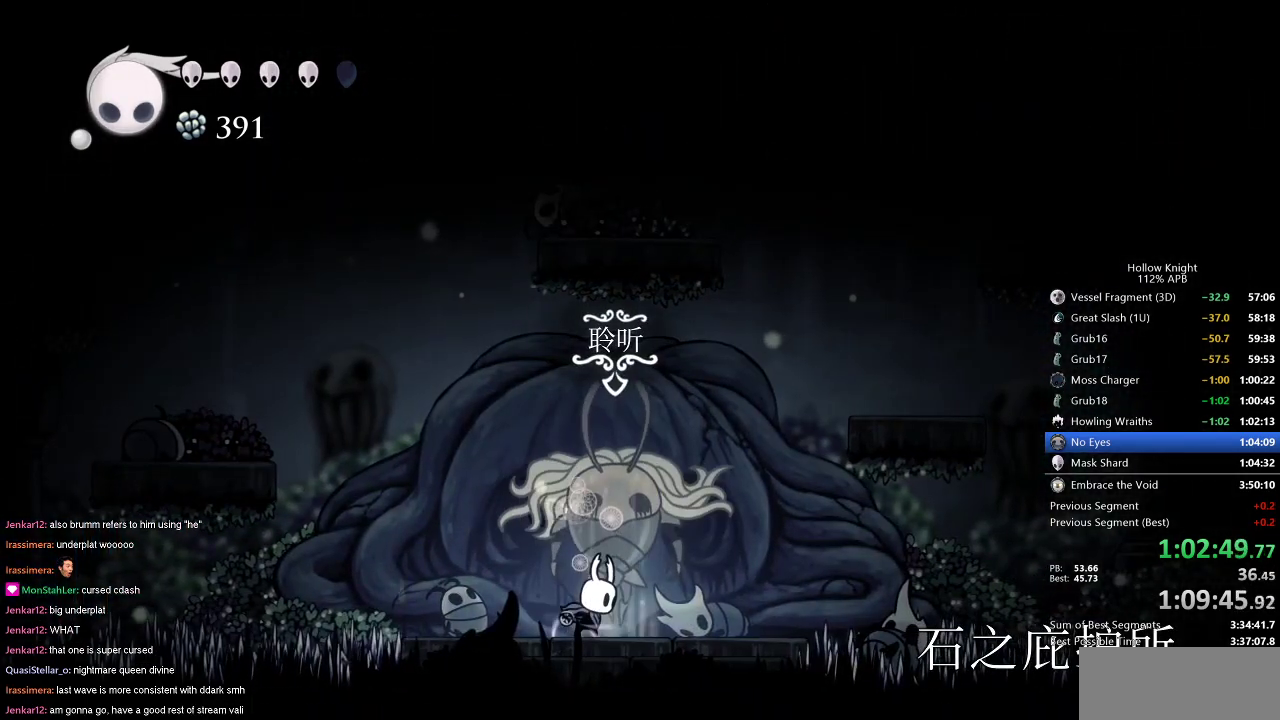
{"keys": ["dnail"], "events": []}
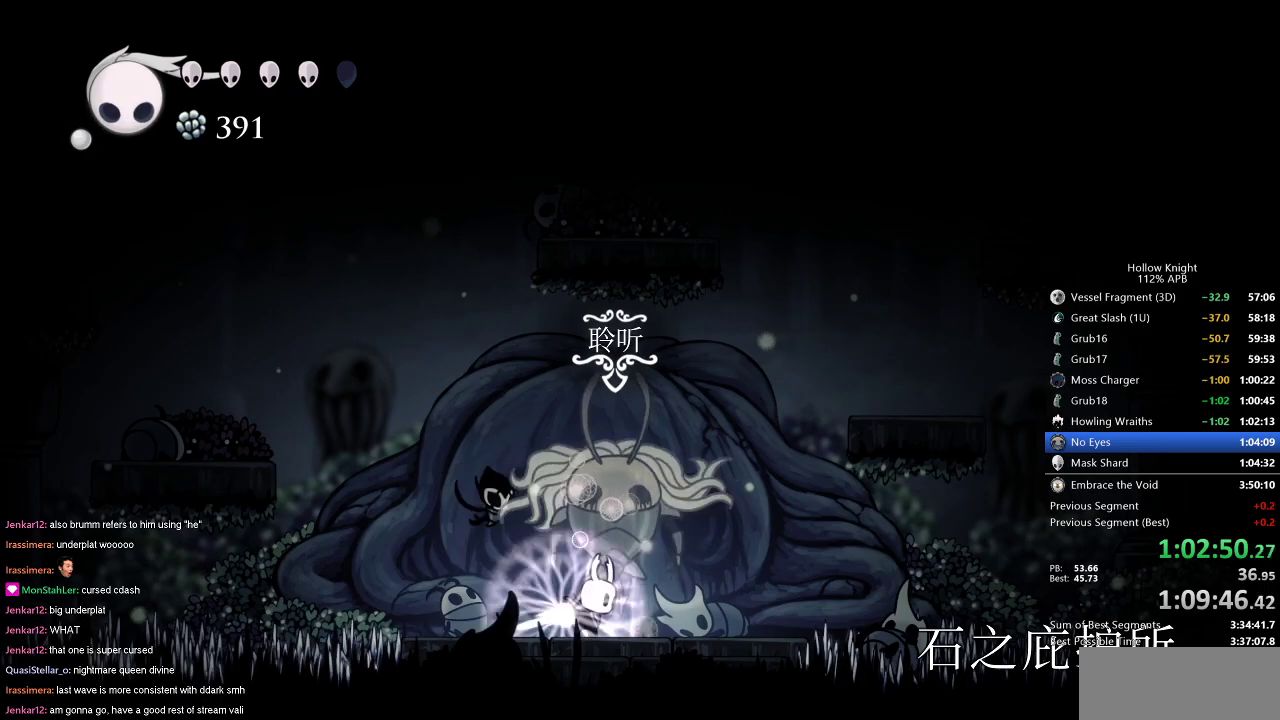
{"keys": ["dnail"], "events": []}
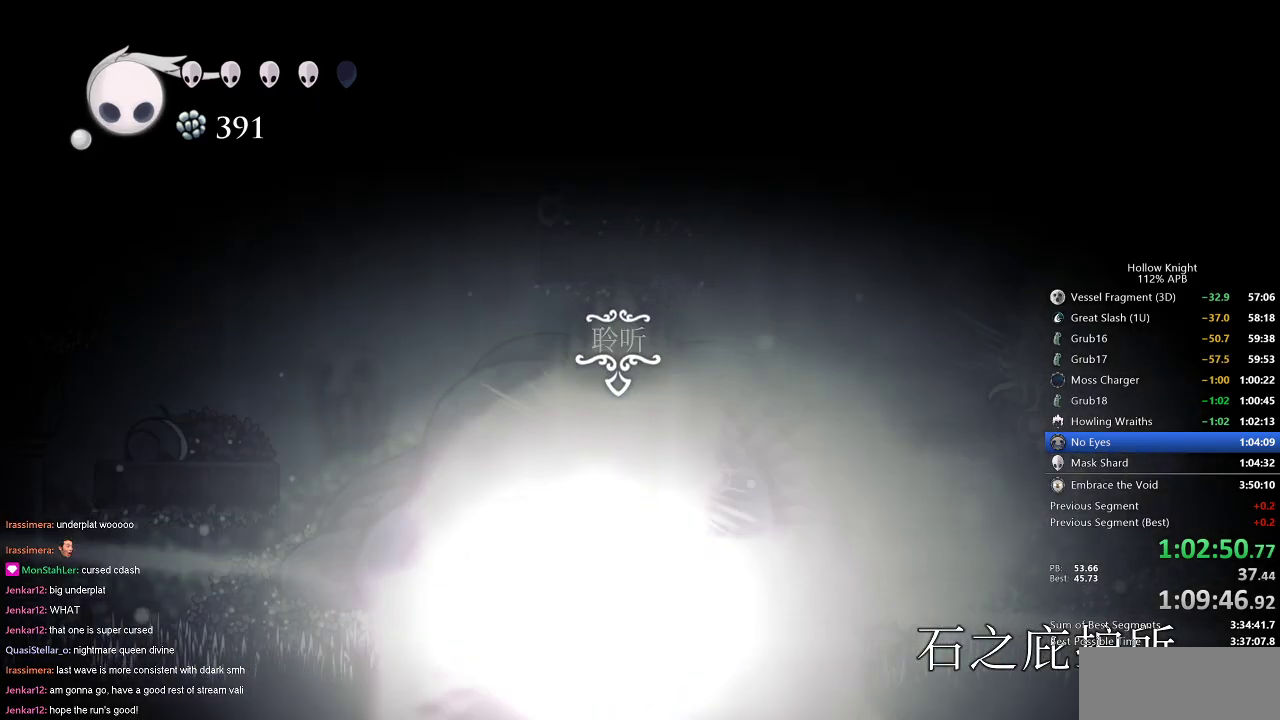
{"keys": ["jump", "right"], "events": [[200, "left", "down"], [250, "dnail", "up"], [384, "jump", "down"], [434, "left", "up"], [484, "right", "down"]]}
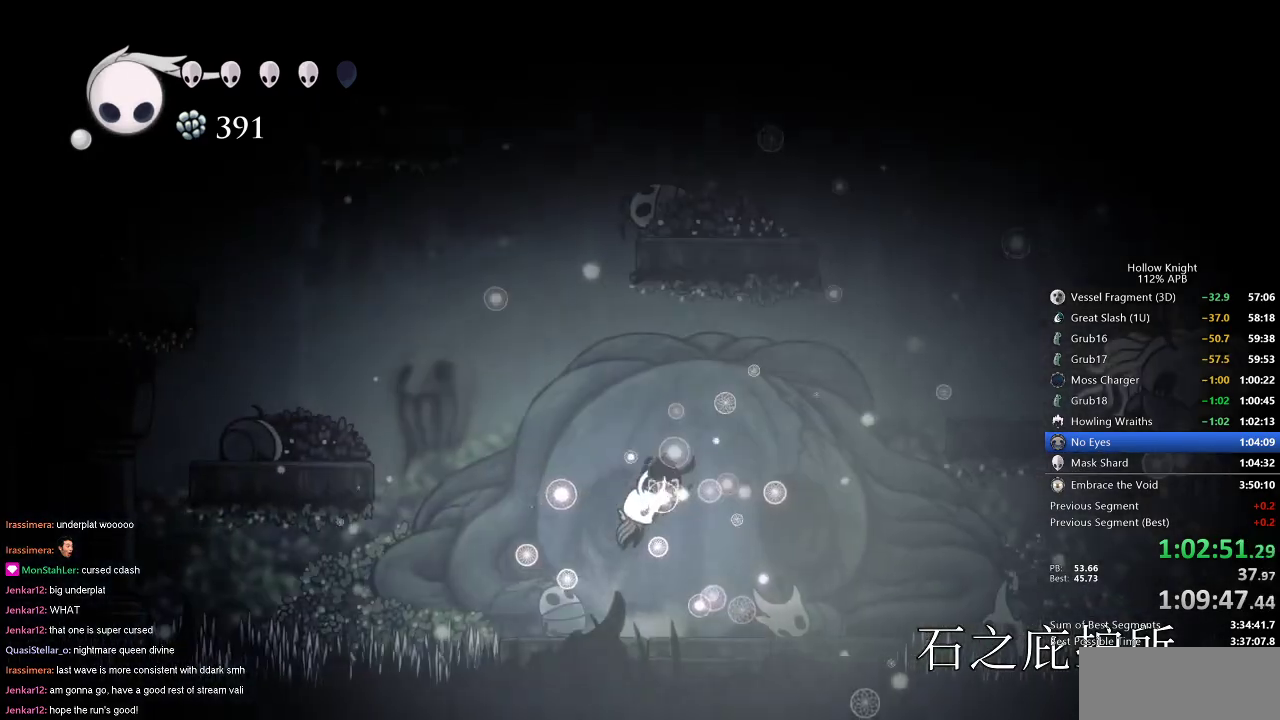
{"keys": [], "events": [[217, "jump", "up"], [217, "right", "up"], [267, "spell", "down"], [350, "spell", "up"]]}